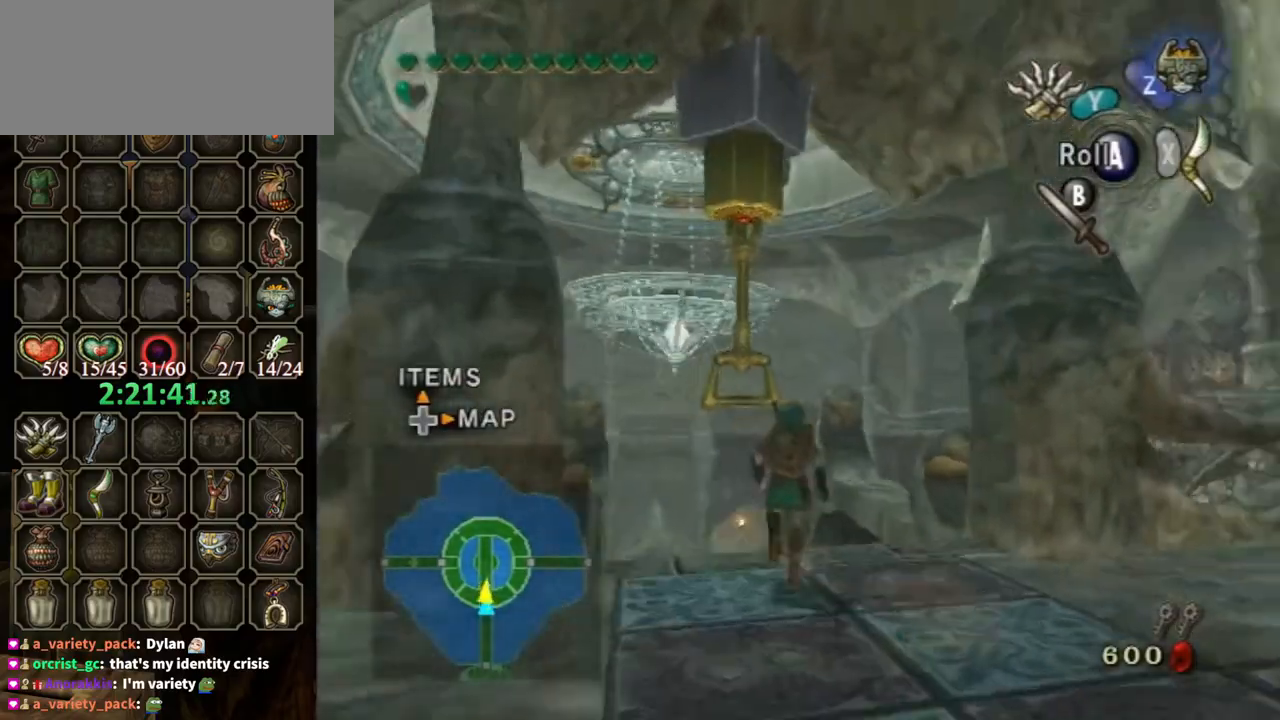
Gameplay with a controller (Nintendo layout); each line is a JSON object with the inputs held at the frame after it. "events" lists button and stick changes between this image and that frame as [ms after this image, input, new state], when the widget could be followed in between. Not read: L3 R3.
{"buttons": [], "left_stick": "up", "right_stick": "center", "events": [[33, "right_stick", "center"]]}
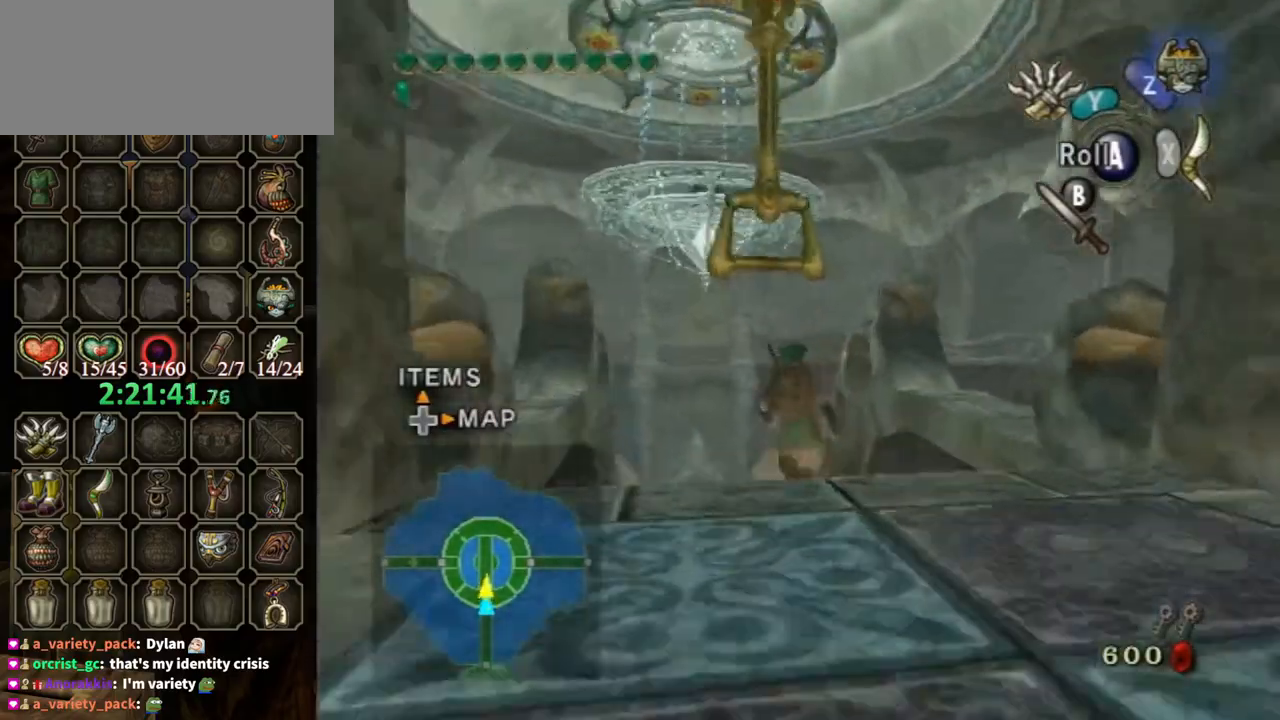
{"buttons": [], "left_stick": "down", "right_stick": "center", "events": [[267, "right_stick", "up"], [367, "left_stick", "center"], [500, "left_stick", "down"], [500, "right_stick", "center"]]}
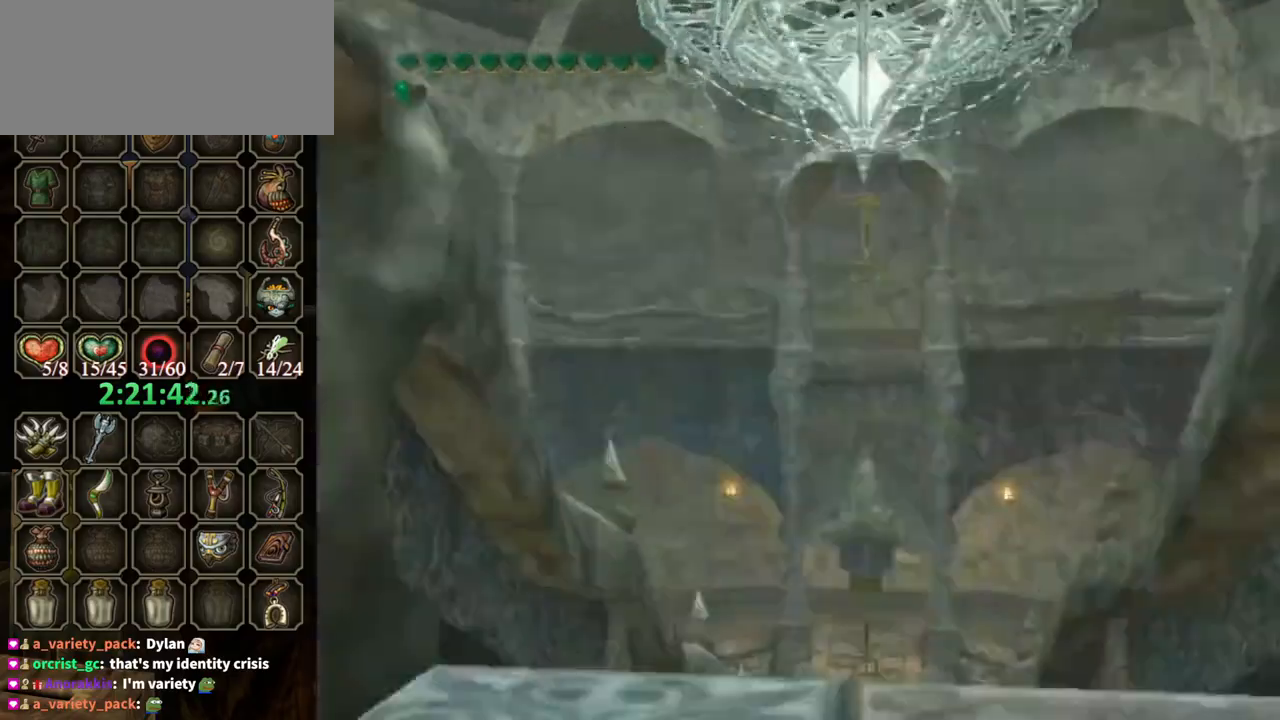
{"buttons": [], "left_stick": "down", "right_stick": "center", "events": []}
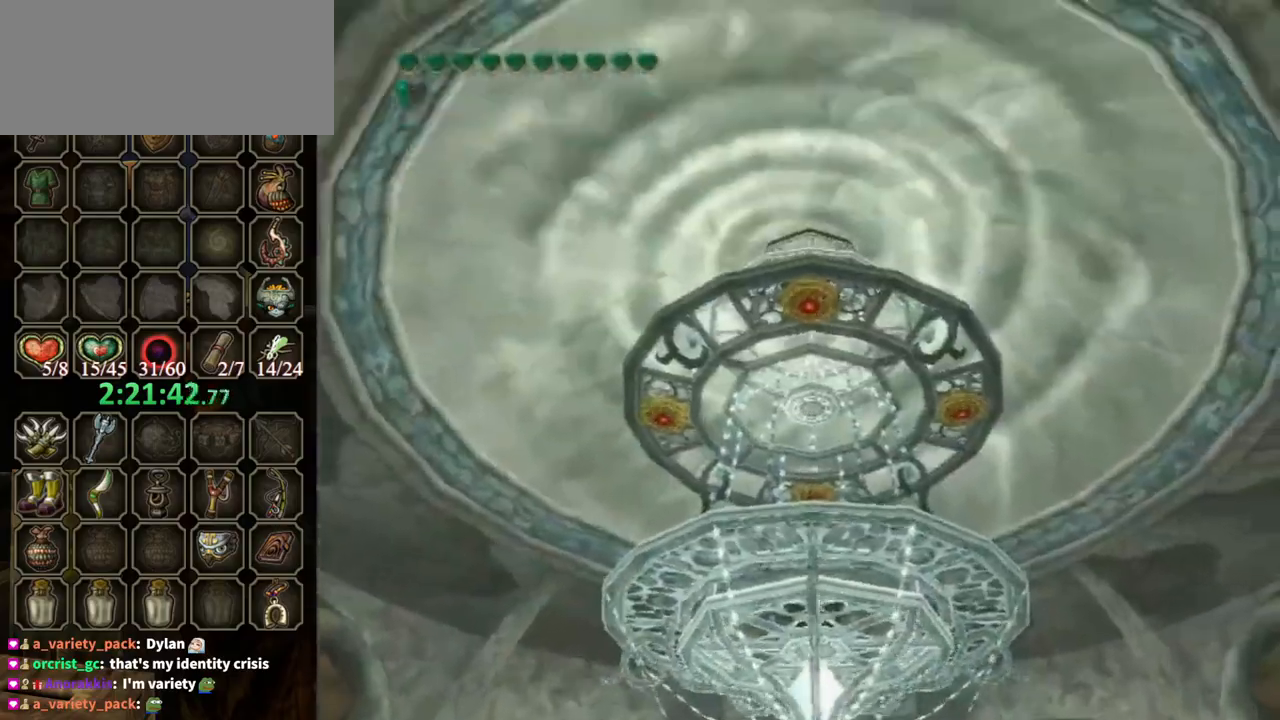
{"buttons": ["Y"], "left_stick": "up-right", "right_stick": "center", "events": [[167, "Y", "down"], [200, "left_stick", "center"], [433, "left_stick", "up-right"]]}
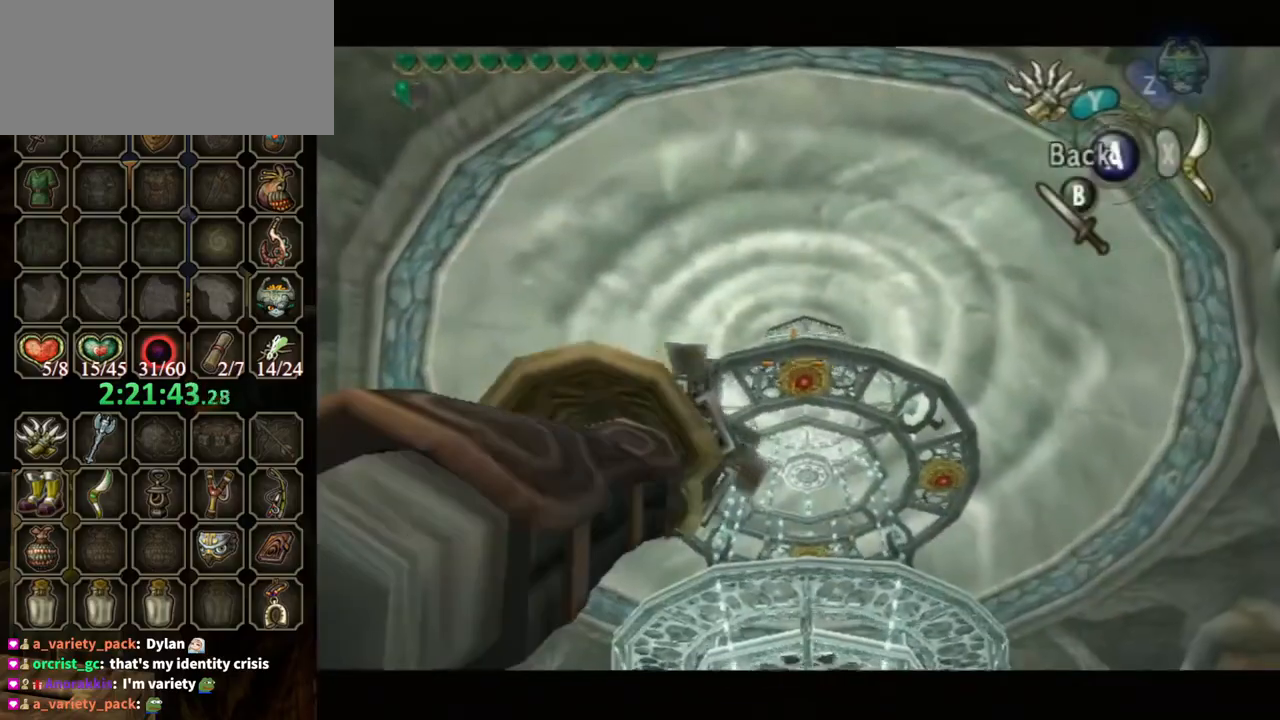
{"buttons": [], "left_stick": "center", "right_stick": "center", "events": [[200, "left_stick", "center"], [267, "Y", "up"]]}
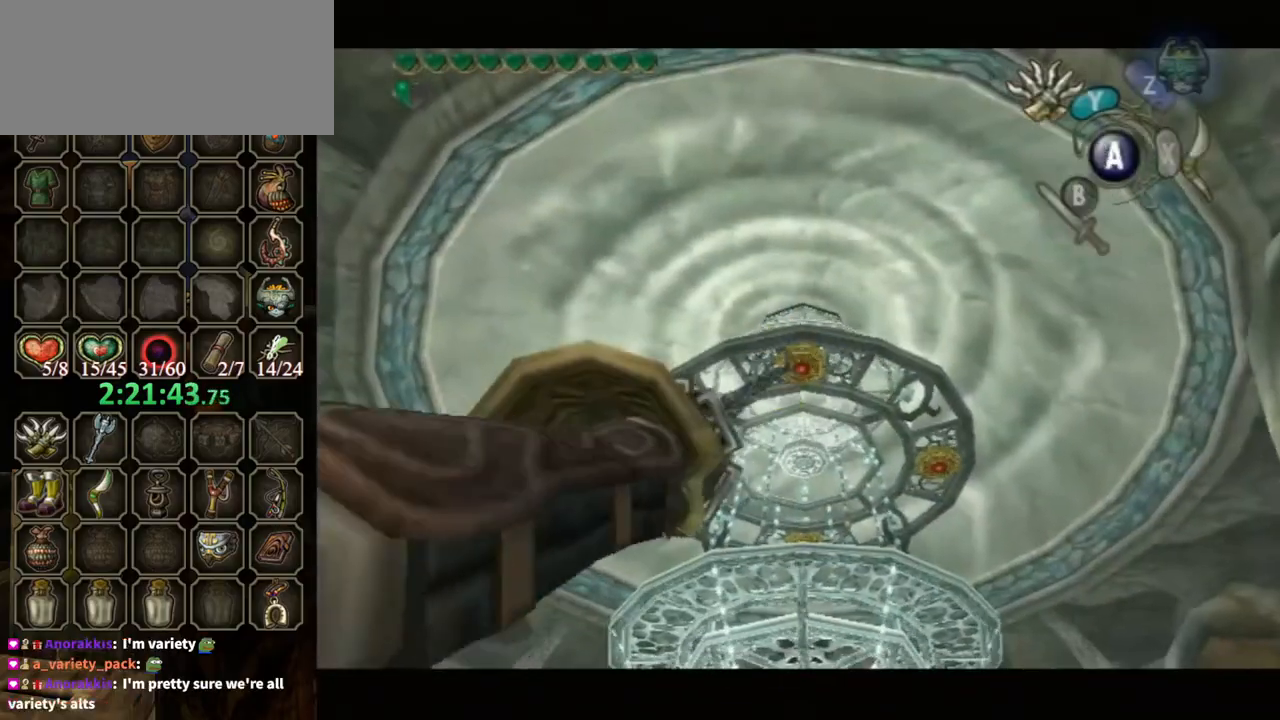
{"buttons": [], "left_stick": "center", "right_stick": "center", "events": []}
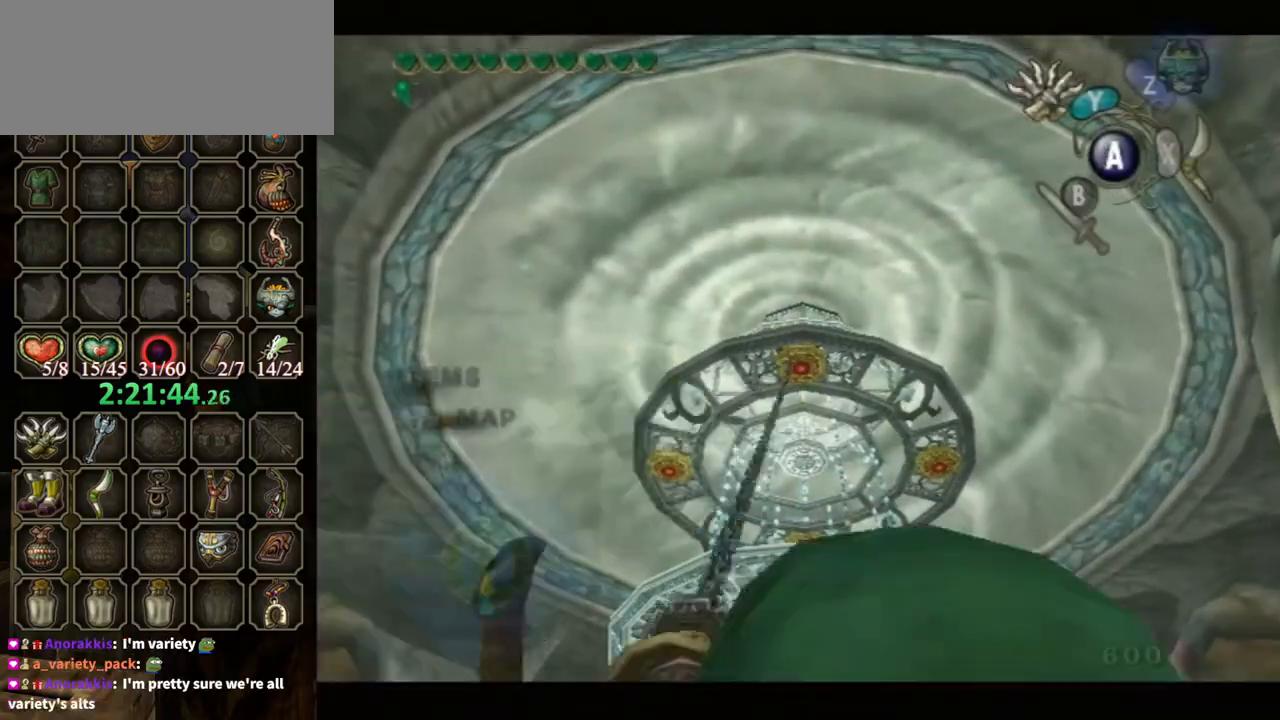
{"buttons": [], "left_stick": "center", "right_stick": "center", "events": []}
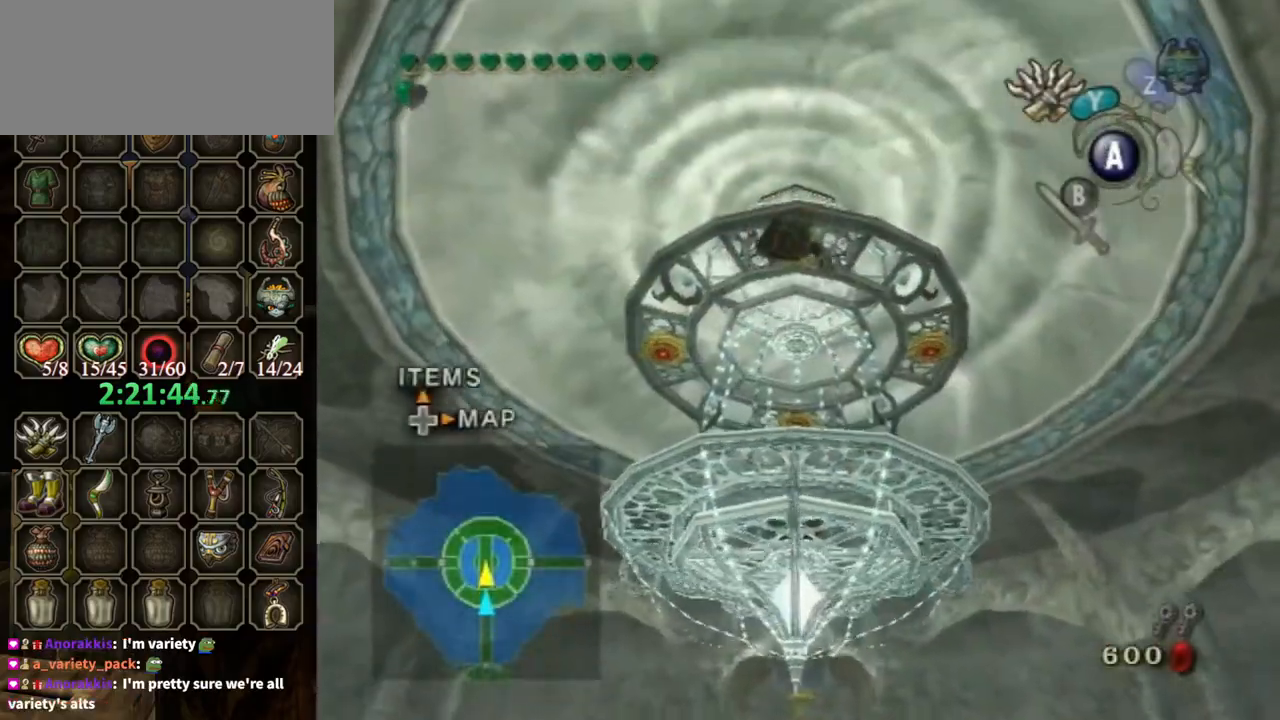
{"buttons": [], "left_stick": "center", "right_stick": "center", "events": [[433, "A", "down"], [500, "A", "up"]]}
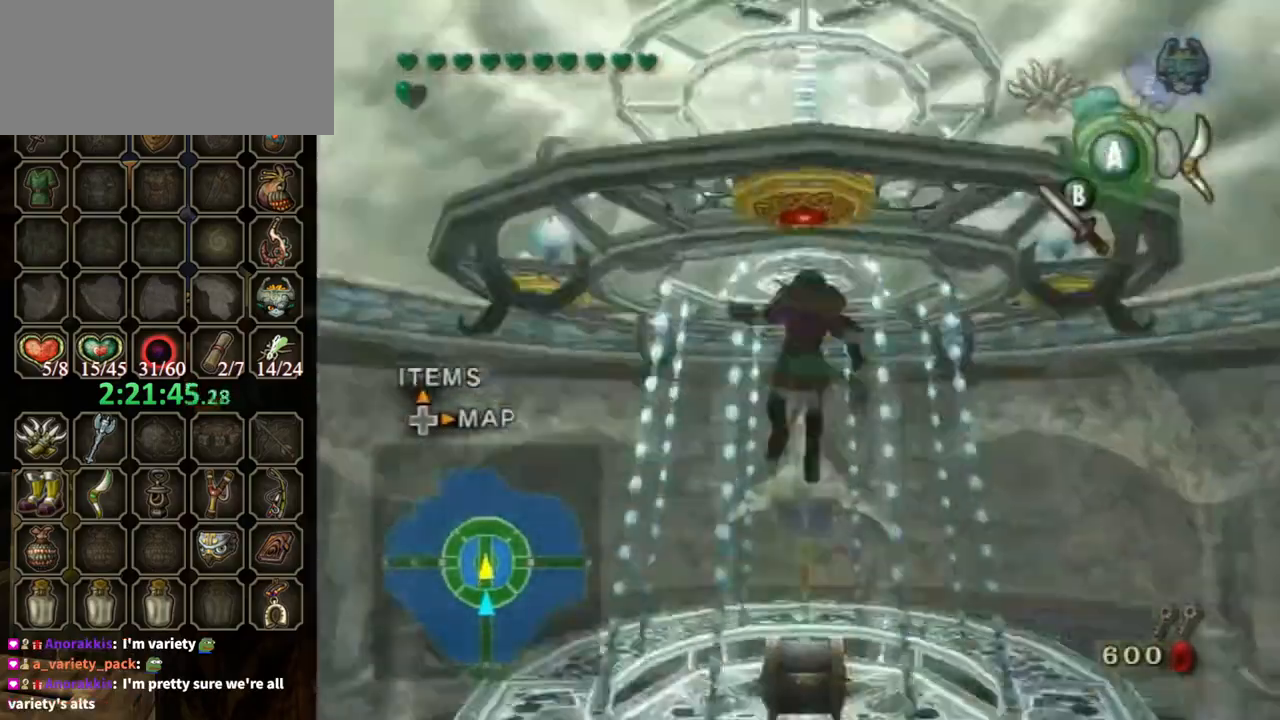
{"buttons": [], "left_stick": "center", "right_stick": "center", "events": [[67, "A", "down"], [167, "A", "up"]]}
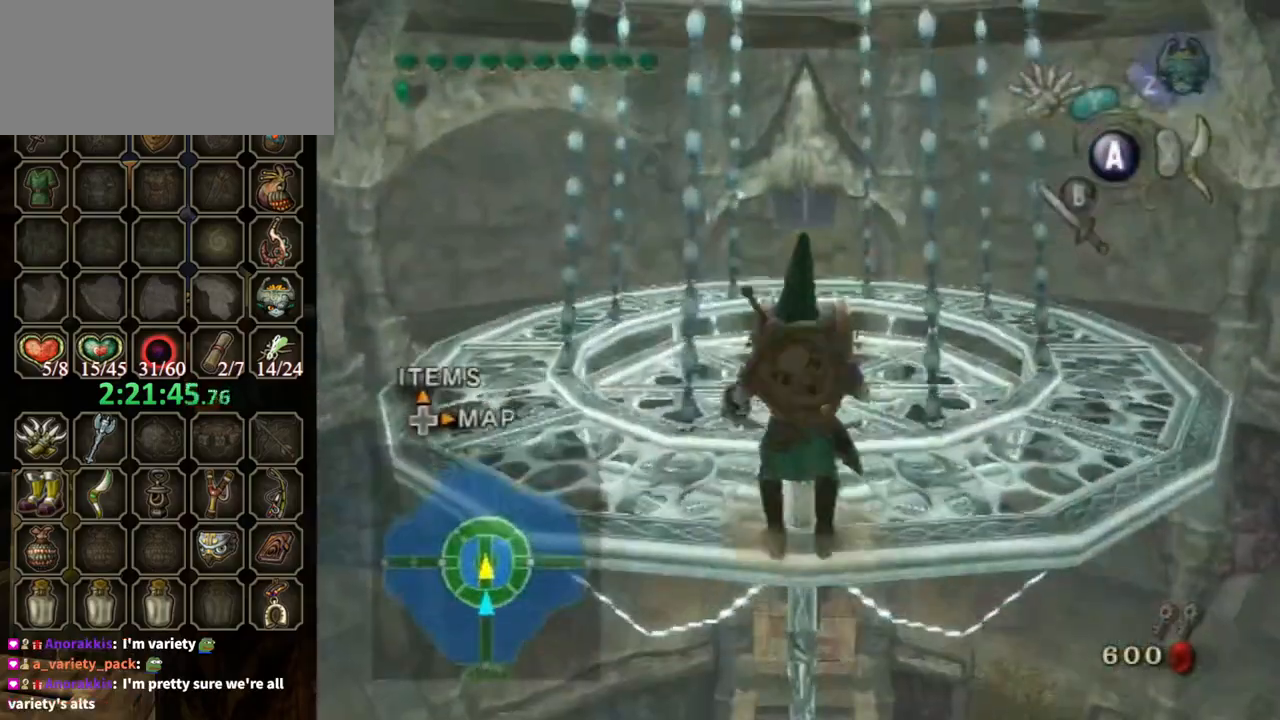
{"buttons": [], "left_stick": "up", "right_stick": "center", "events": [[67, "left_stick", "up"]]}
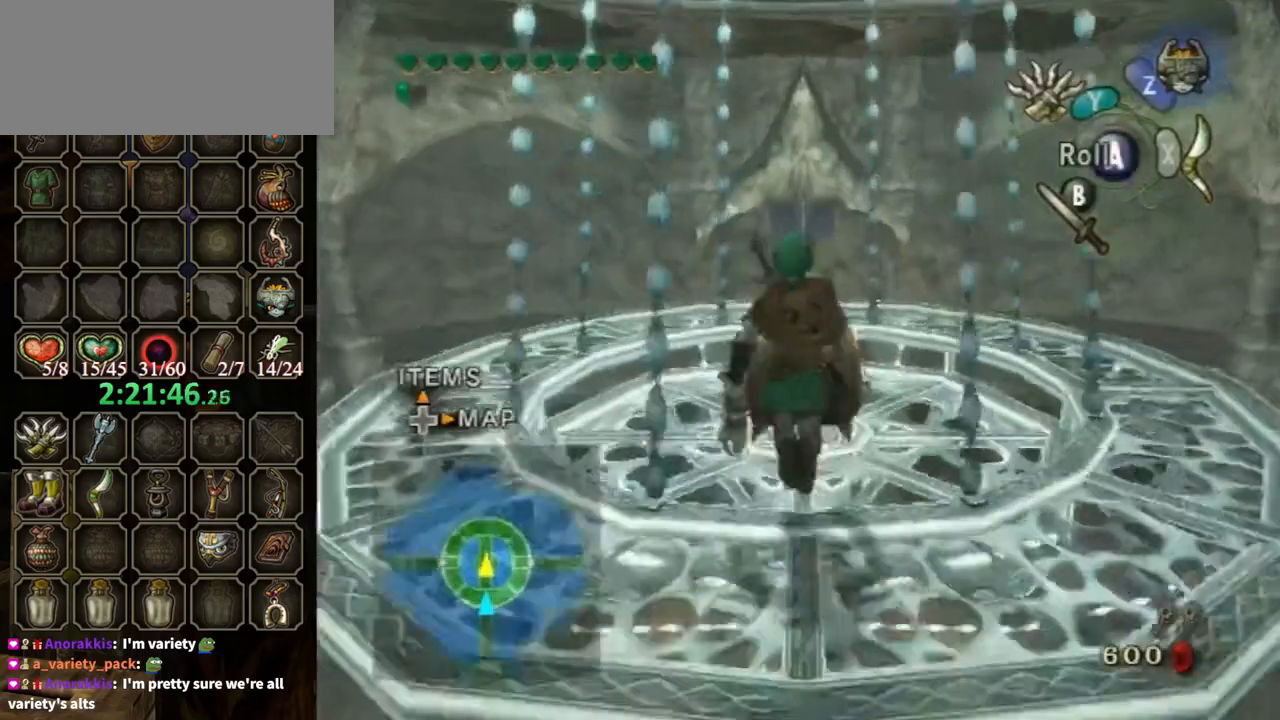
{"buttons": ["A"], "left_stick": "center", "right_stick": "center", "events": [[267, "left_stick", "center"], [333, "A", "down"]]}
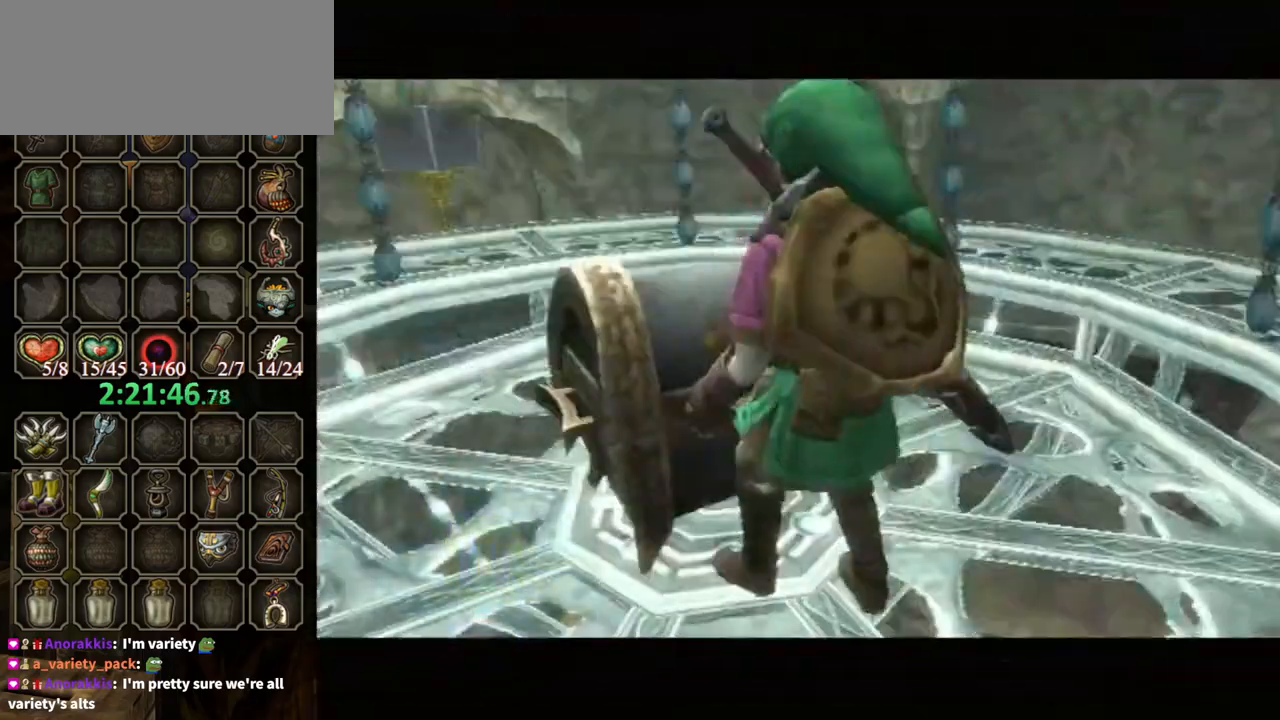
{"buttons": [], "left_stick": "center", "right_stick": "center", "events": [[500, "A", "up"]]}
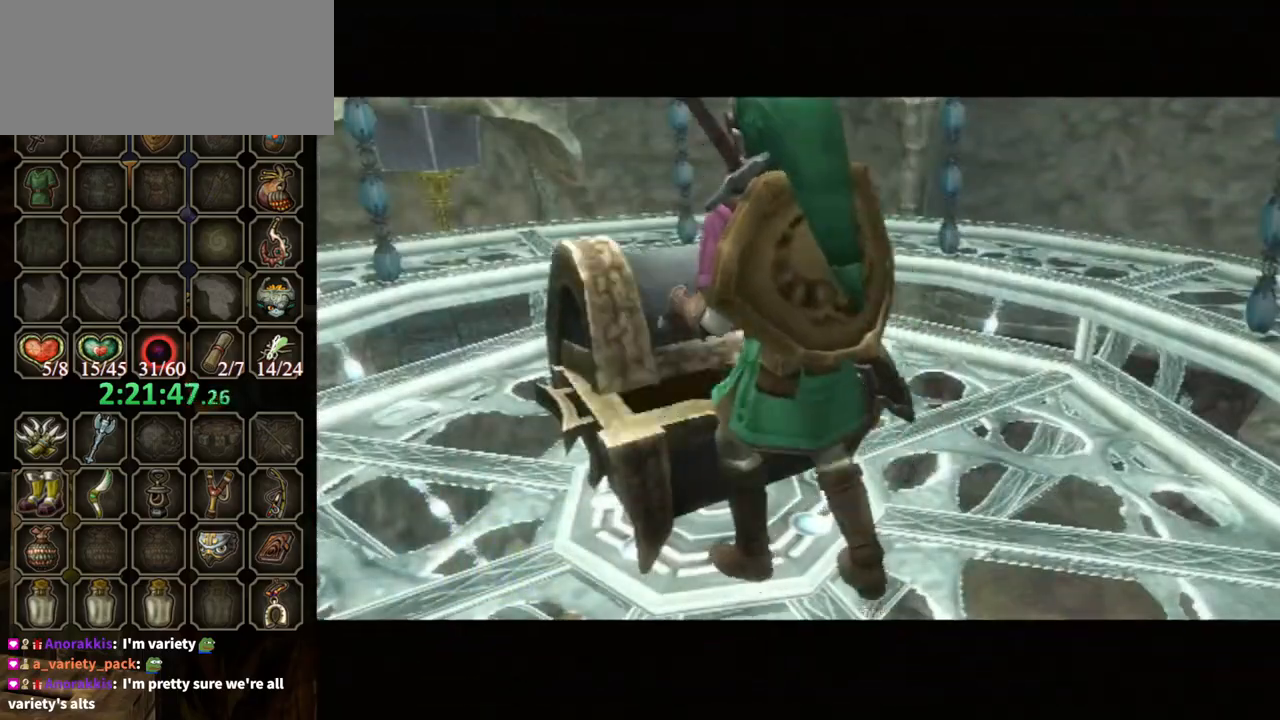
{"buttons": ["B"], "left_stick": "center", "right_stick": "center", "events": [[467, "B", "down"]]}
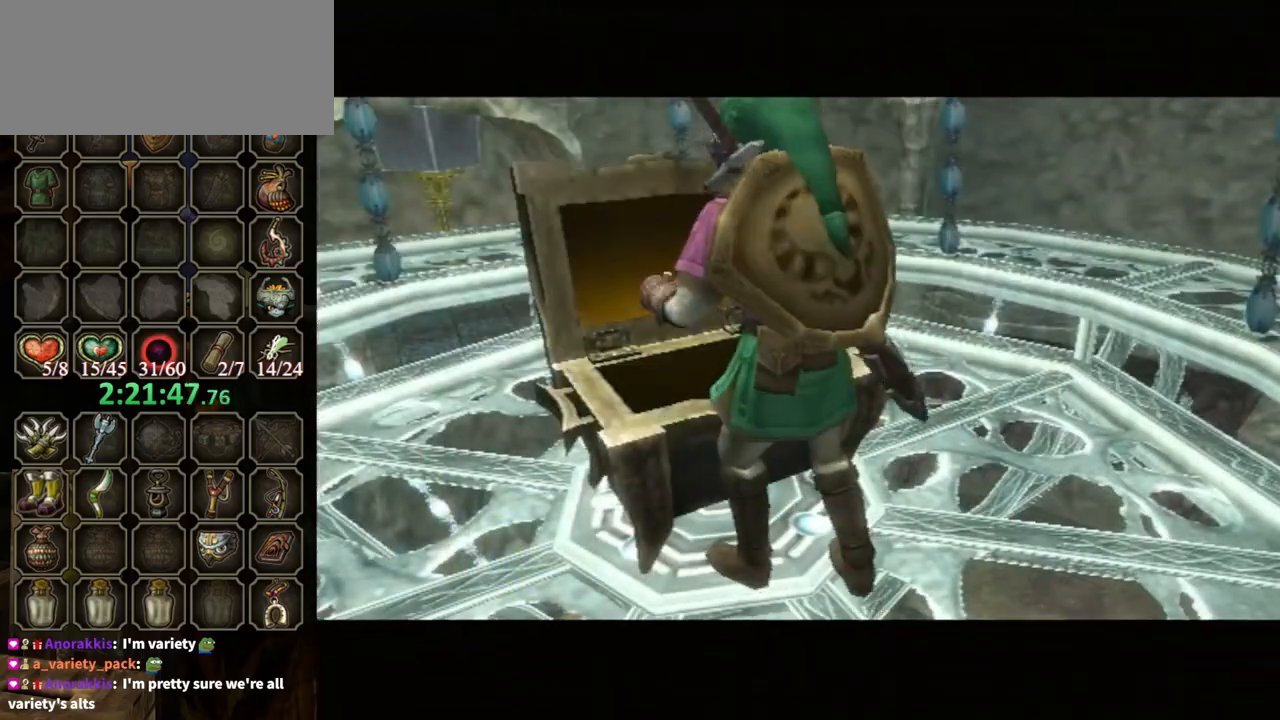
{"buttons": ["B"], "left_stick": "center", "right_stick": "center", "events": []}
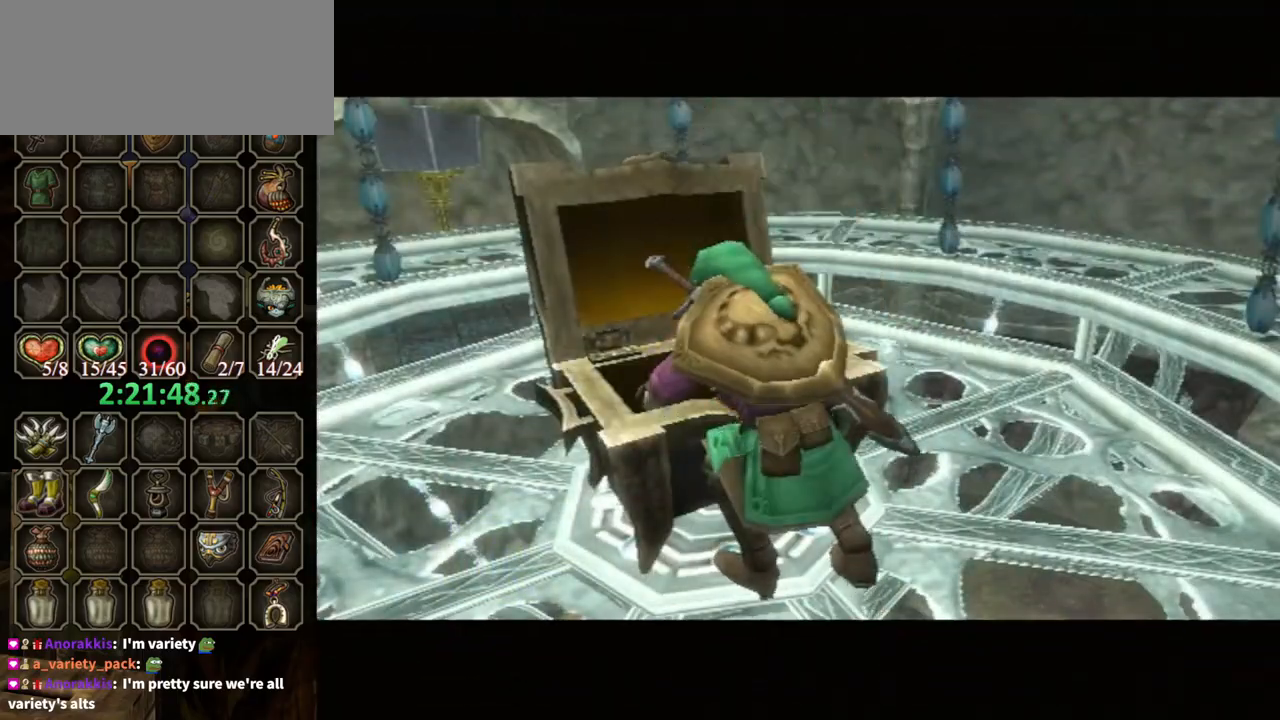
{"buttons": ["B"], "left_stick": "center", "right_stick": "center", "events": []}
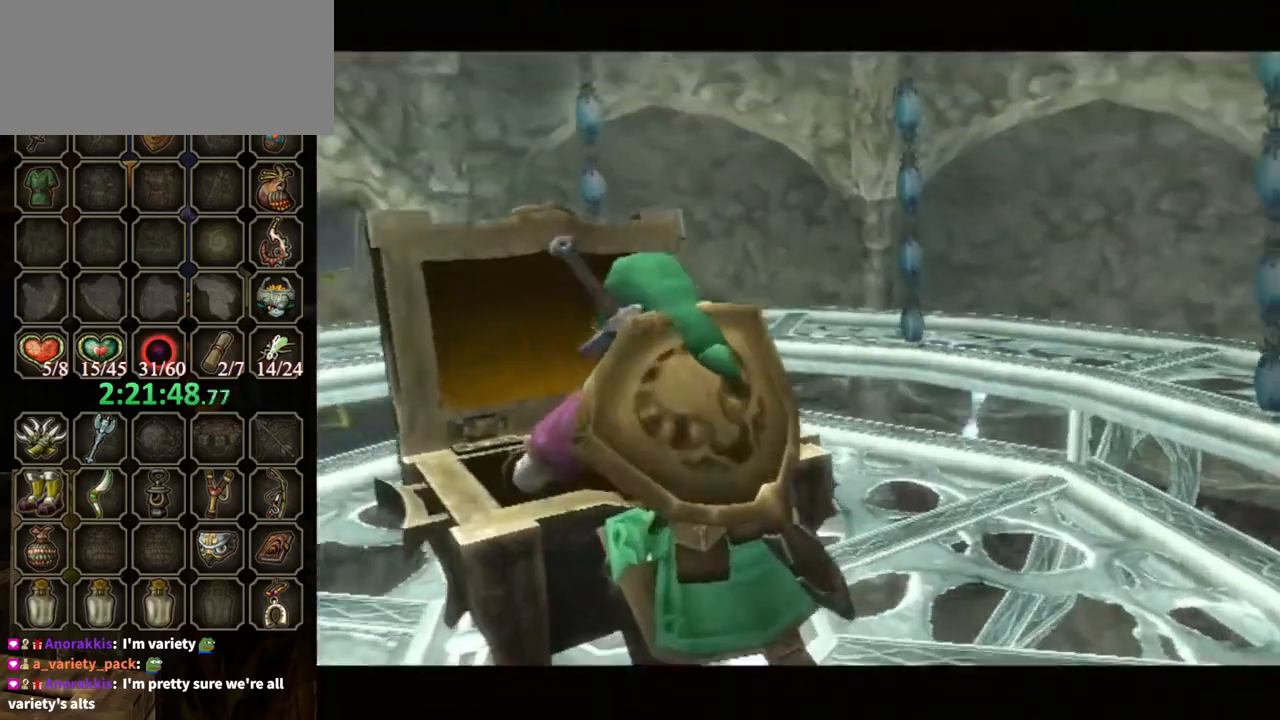
{"buttons": ["B"], "left_stick": "center", "right_stick": "center", "events": []}
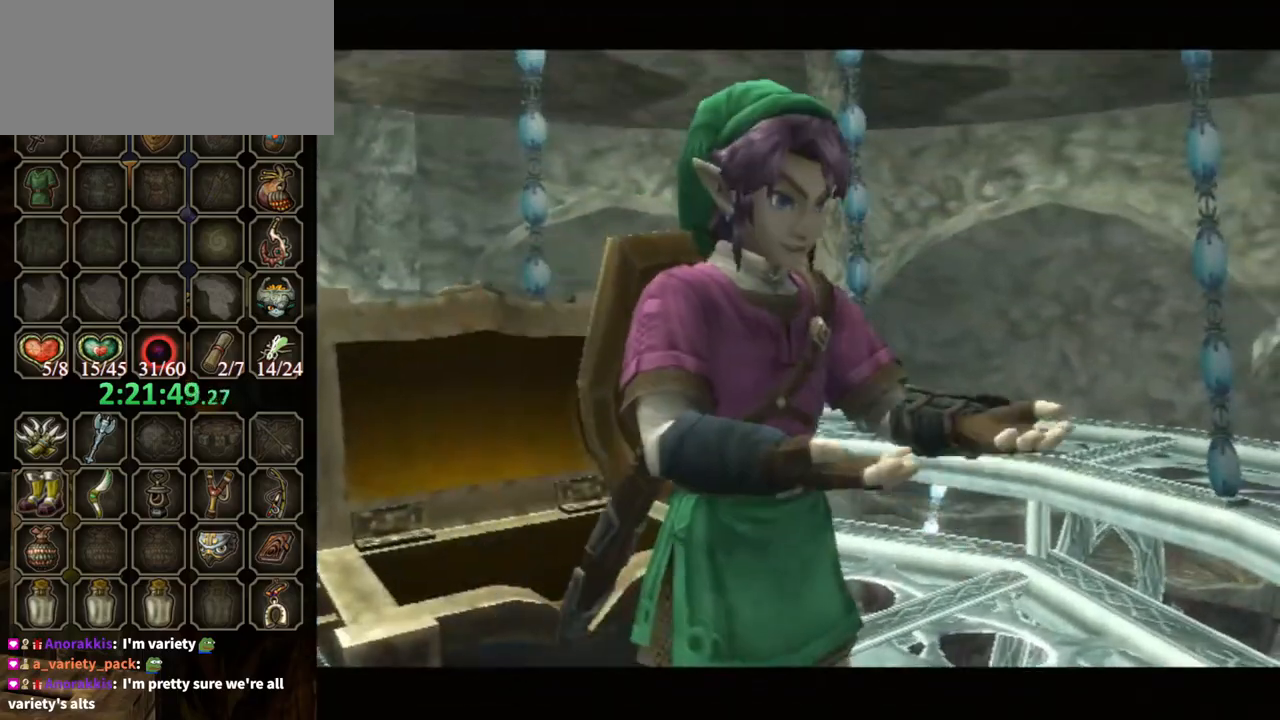
{"buttons": ["B"], "left_stick": "center", "right_stick": "center", "events": []}
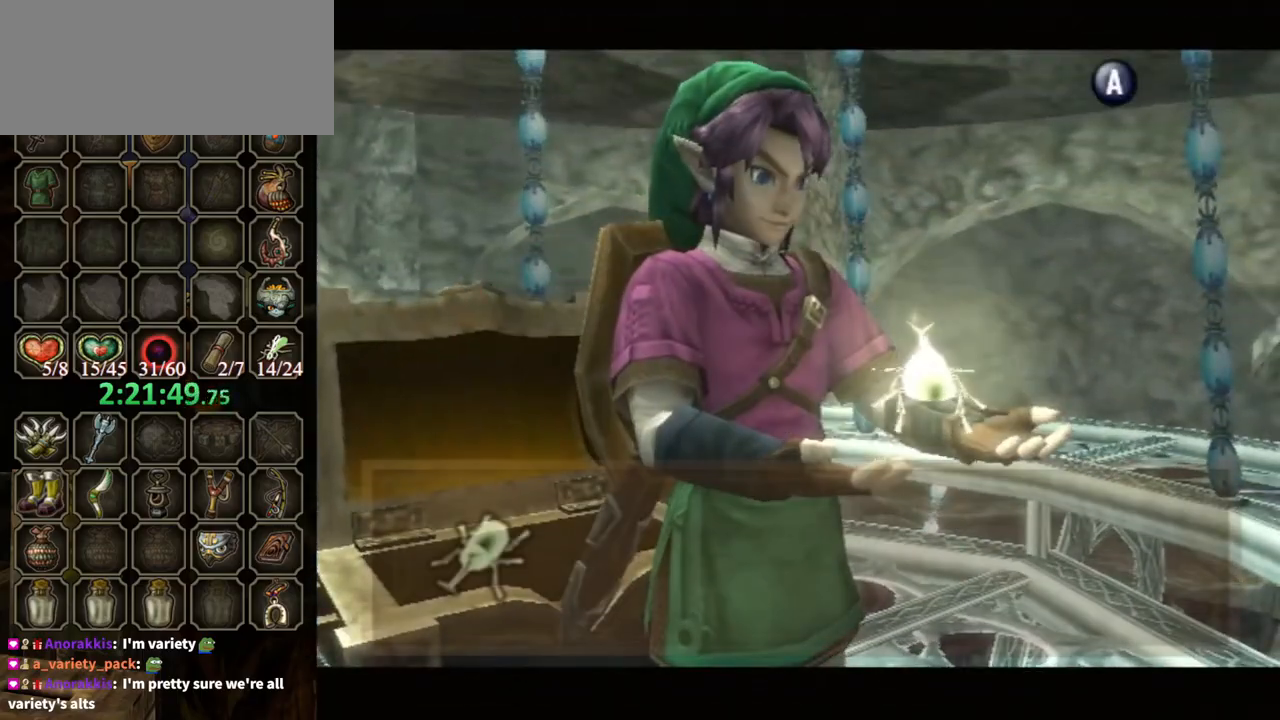
{"buttons": [], "left_stick": "center", "right_stick": "center", "events": [[500, "B", "up"]]}
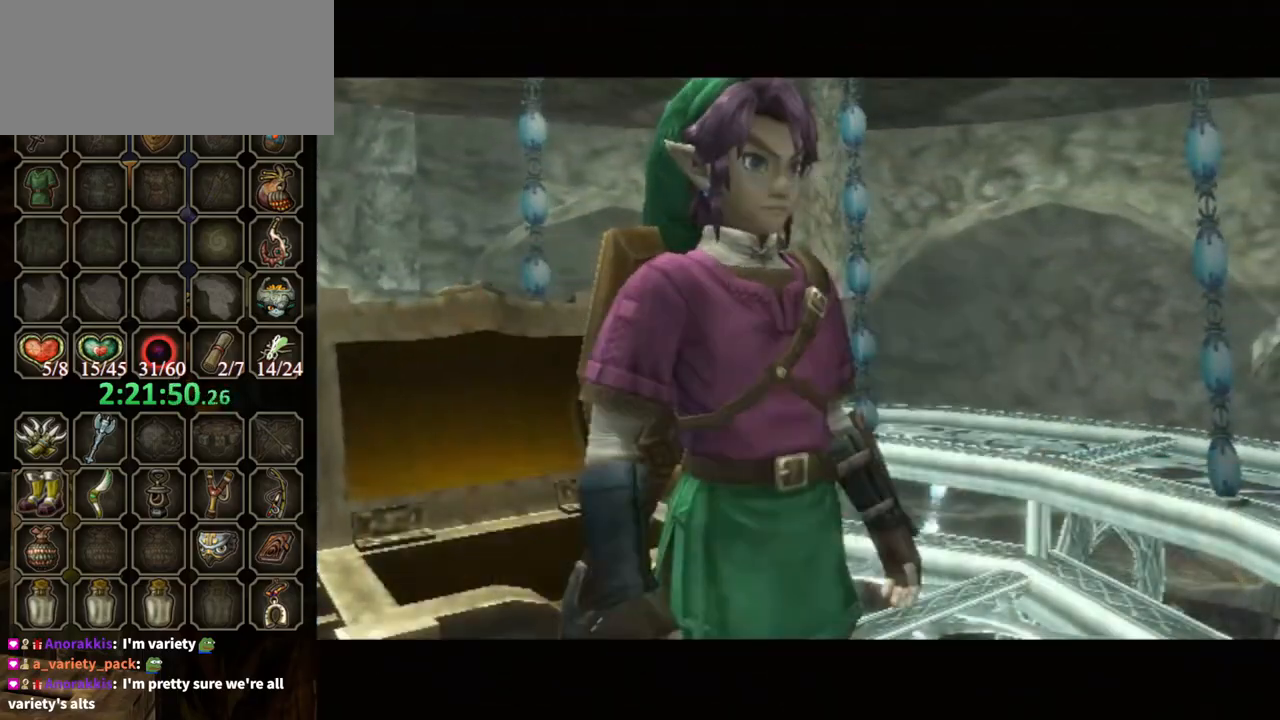
{"buttons": [], "left_stick": "down-left", "right_stick": "center", "events": [[100, "left_stick", "down"], [200, "right_stick", "down-right"], [433, "left_stick", "down-left"], [467, "right_stick", "center"]]}
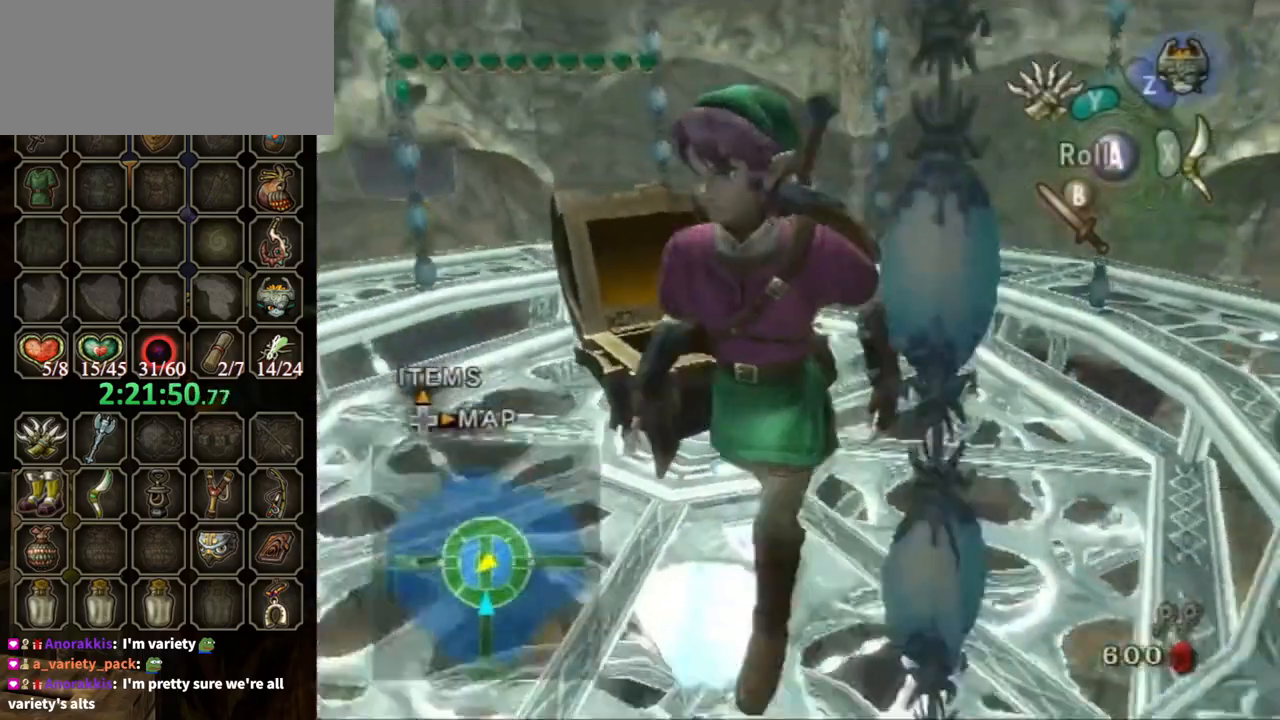
{"buttons": [], "left_stick": "up-right", "right_stick": "center", "events": [[100, "left_stick", "up-left"], [333, "left_stick", "up-right"]]}
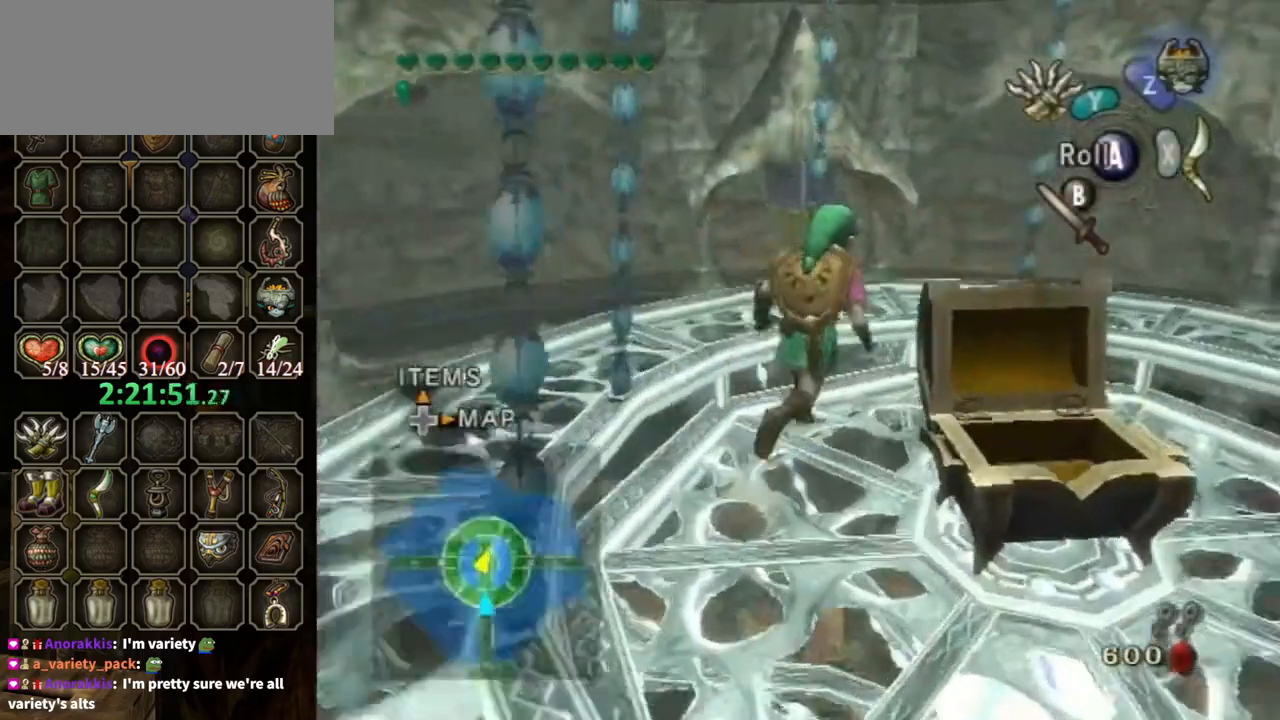
{"buttons": [], "left_stick": "up", "right_stick": "center", "events": [[133, "left_stick", "up"], [367, "left_stick", "up-left"], [500, "left_stick", "up"]]}
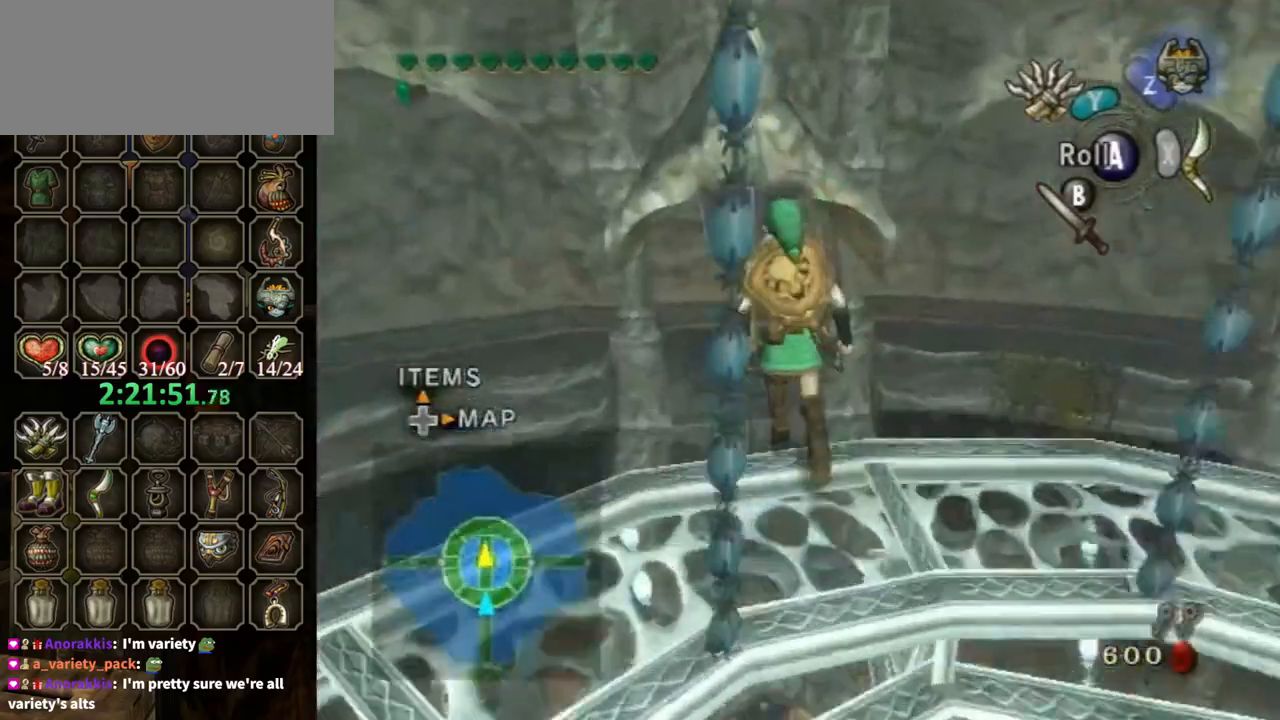
{"buttons": [], "left_stick": "up", "right_stick": "center", "events": []}
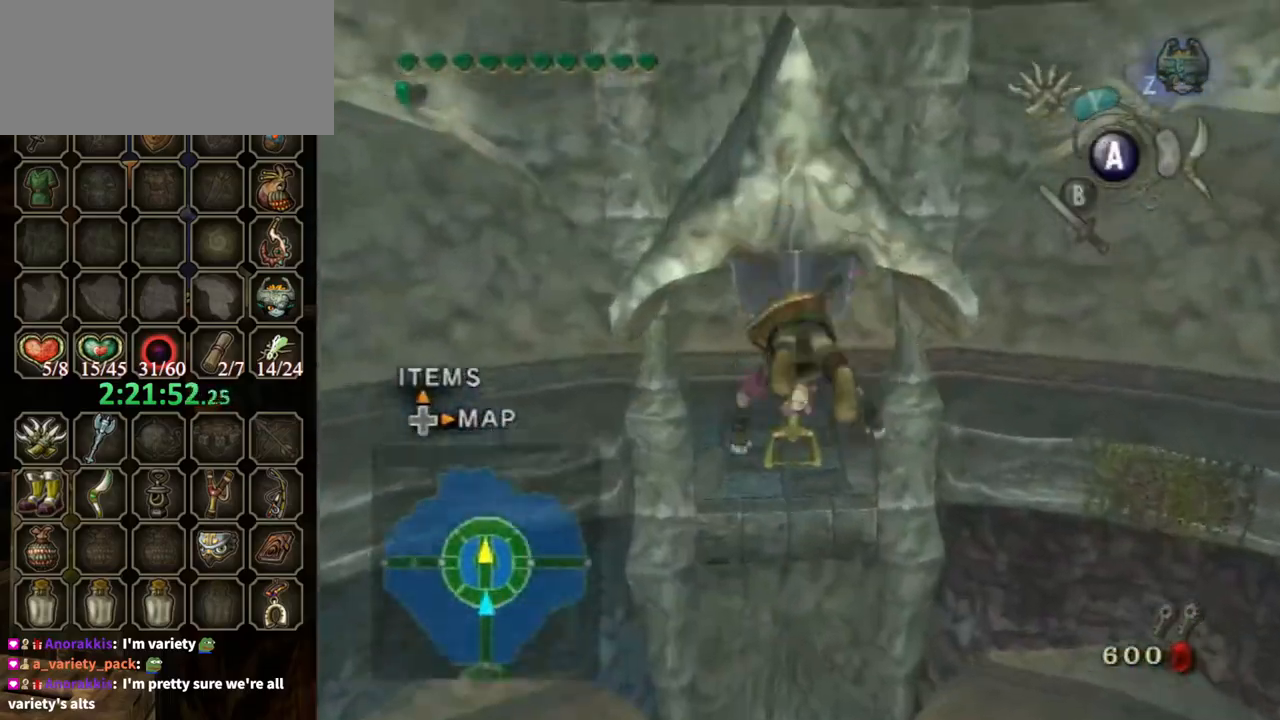
{"buttons": ["A"], "left_stick": "up", "right_stick": "center", "events": [[467, "A", "down"]]}
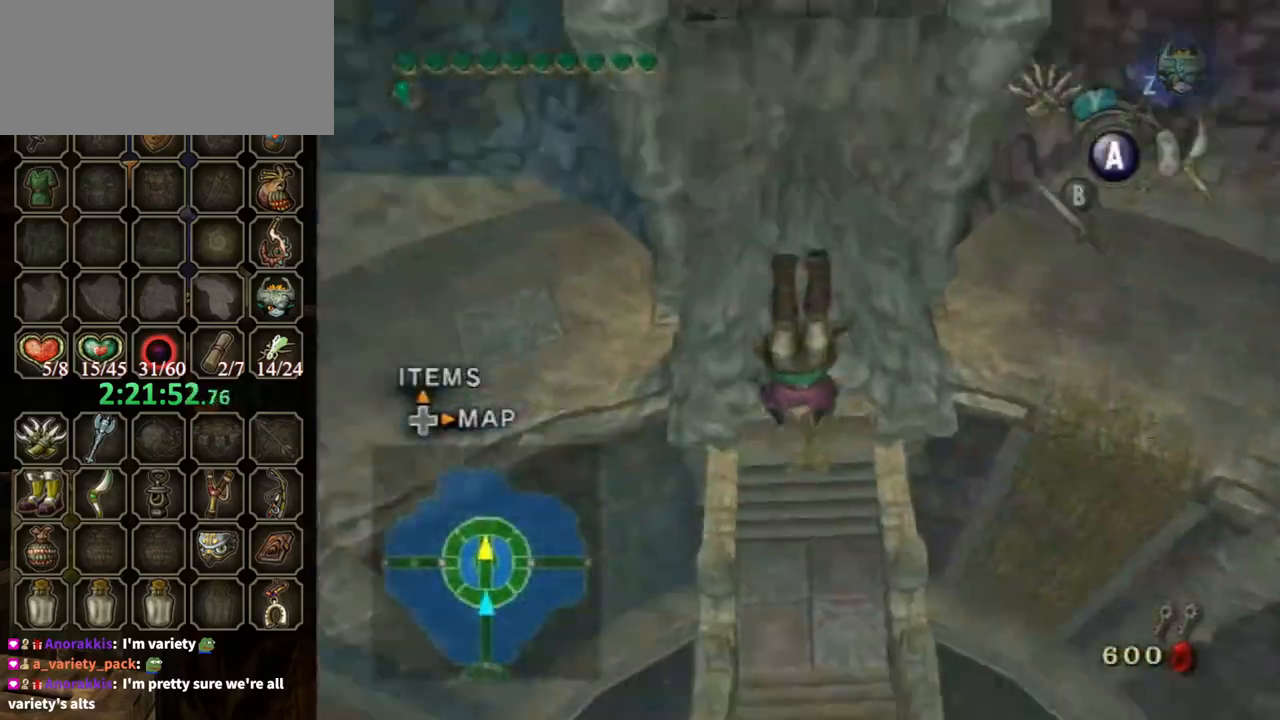
{"buttons": [], "left_stick": "up", "right_stick": "center", "events": [[400, "A", "up"]]}
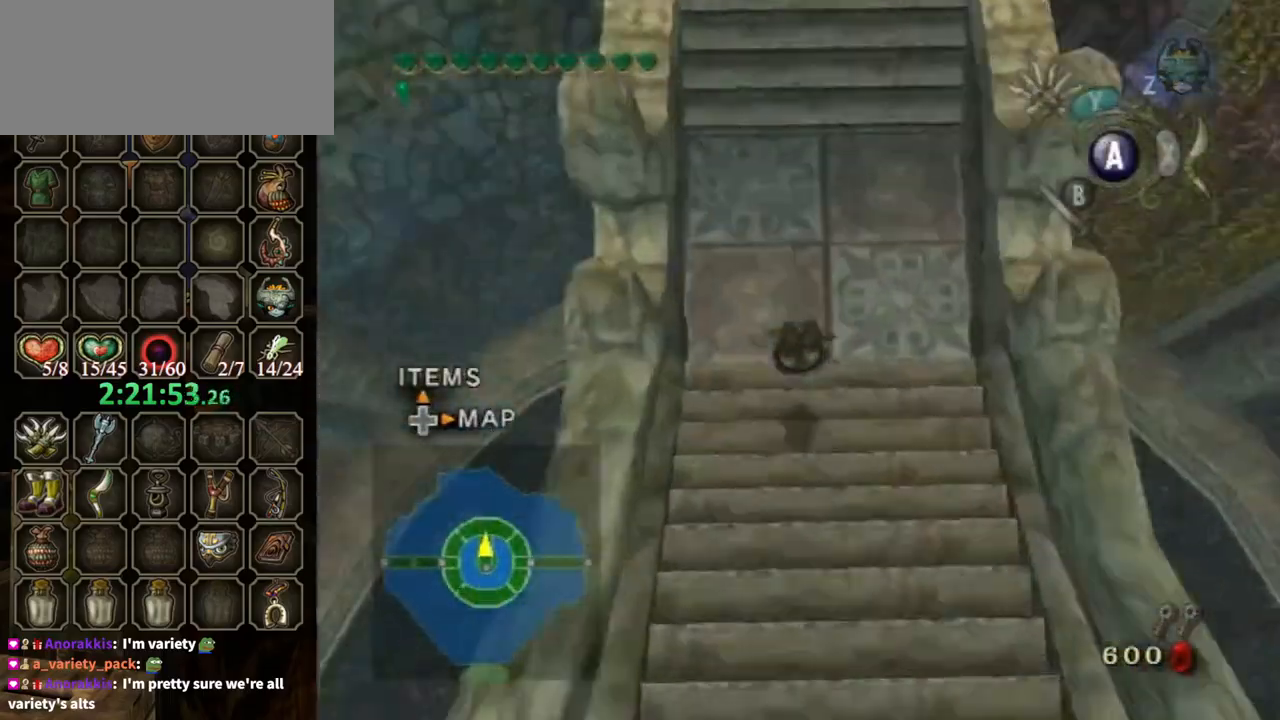
{"buttons": [], "left_stick": "up", "right_stick": "center", "events": []}
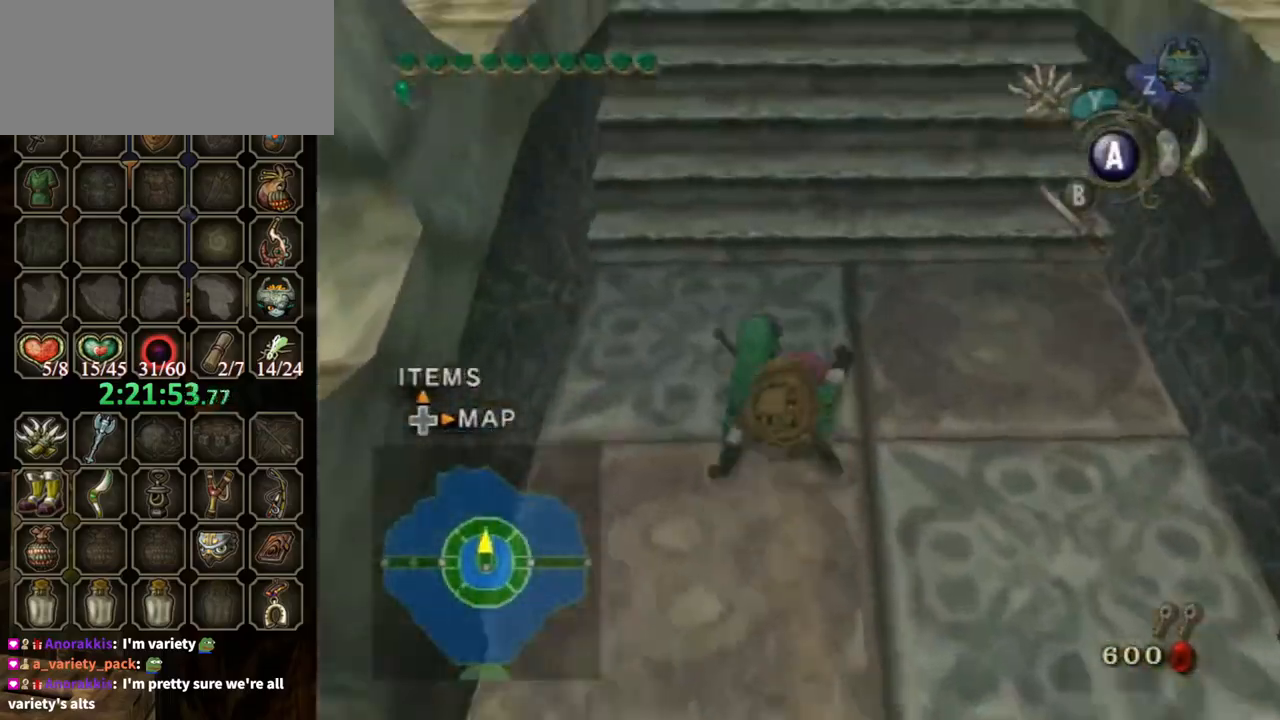
{"buttons": [], "left_stick": "up", "right_stick": "center", "events": []}
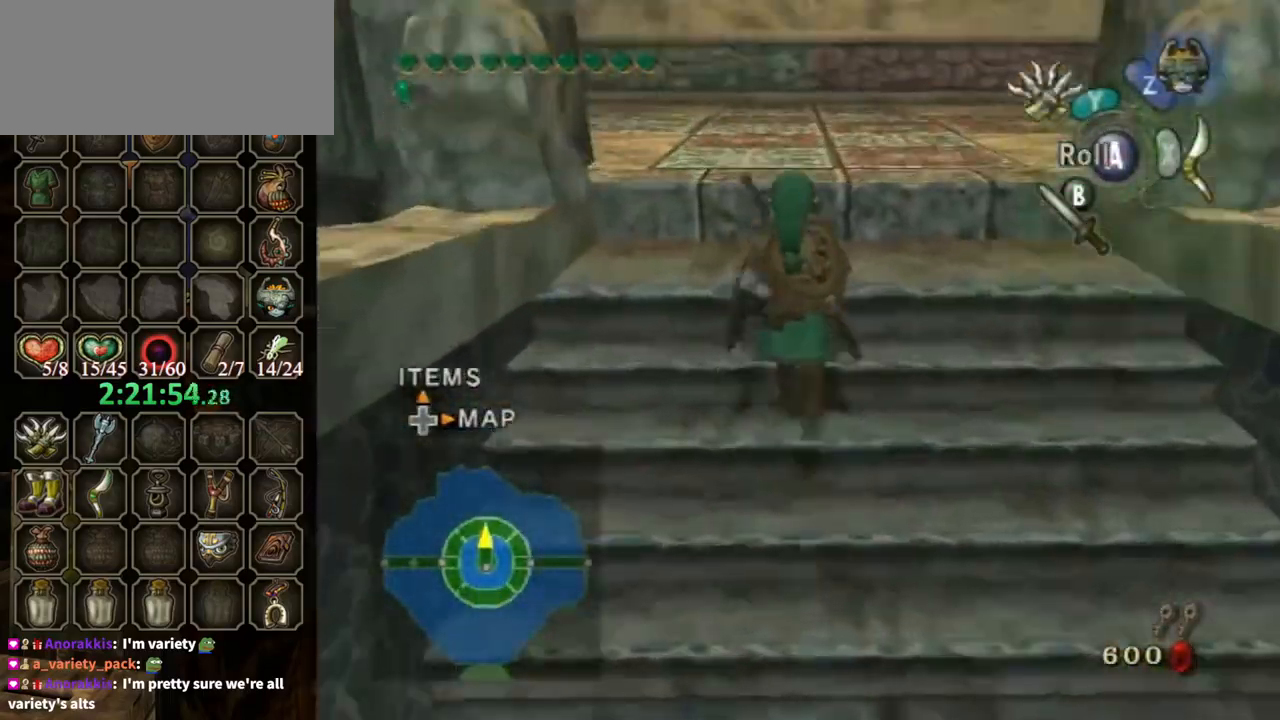
{"buttons": [], "left_stick": "up-left", "right_stick": "down-right", "events": [[100, "A", "down"], [200, "A", "up"], [233, "left_stick", "up-left"], [367, "right_stick", "down-right"]]}
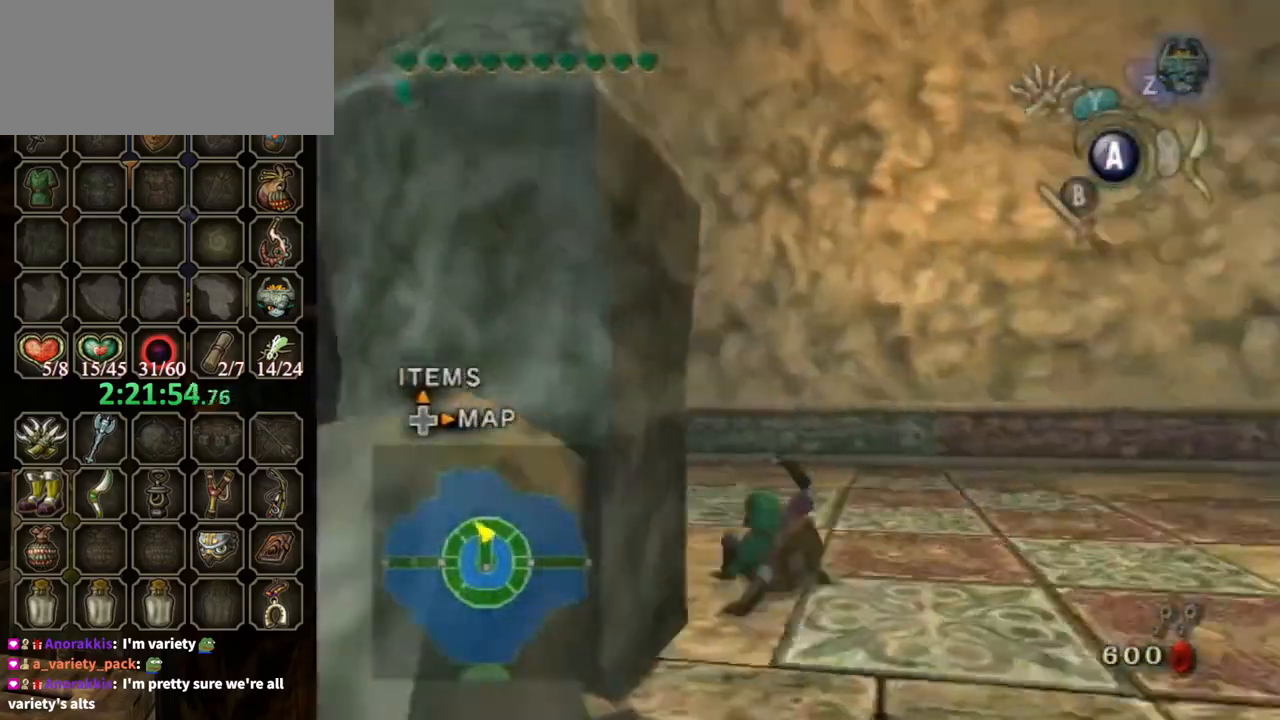
{"buttons": [], "left_stick": "up", "right_stick": "center", "events": [[33, "right_stick", "right"], [367, "right_stick", "center"], [433, "A", "down"], [433, "left_stick", "up"], [500, "A", "up"]]}
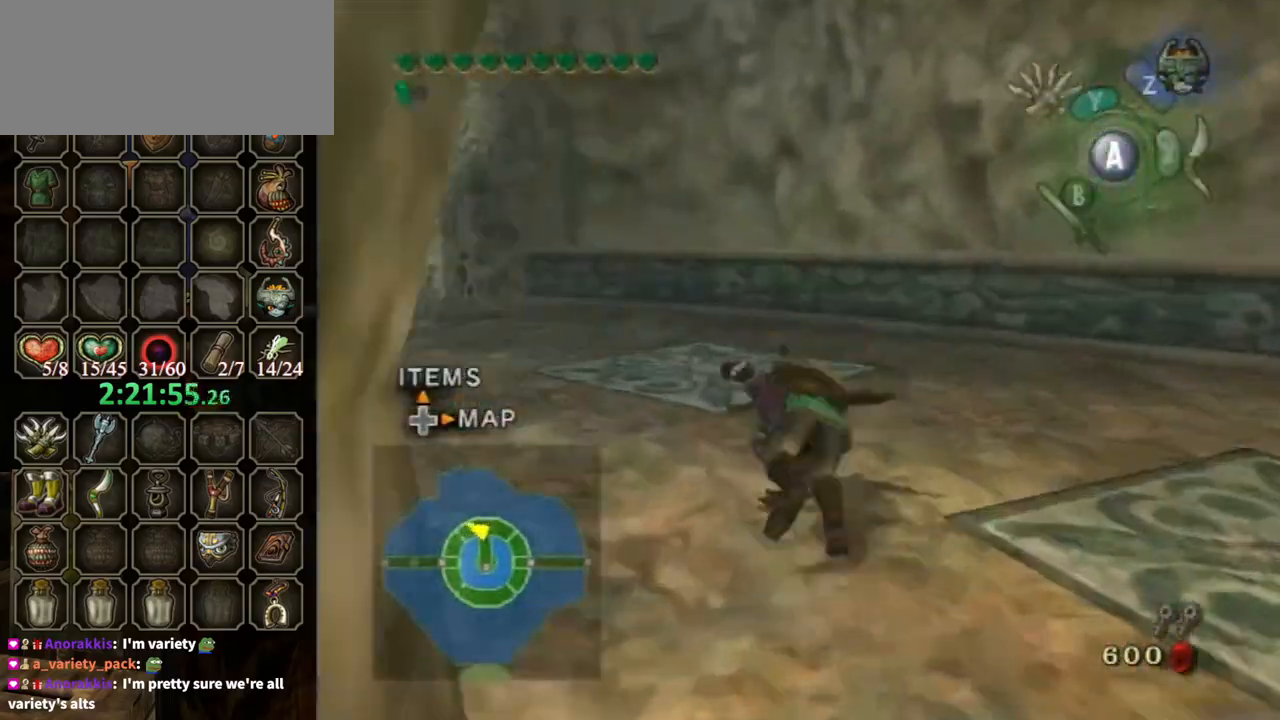
{"buttons": [], "left_stick": "up", "right_stick": "center", "events": [[167, "right_stick", "down-right"], [433, "right_stick", "center"]]}
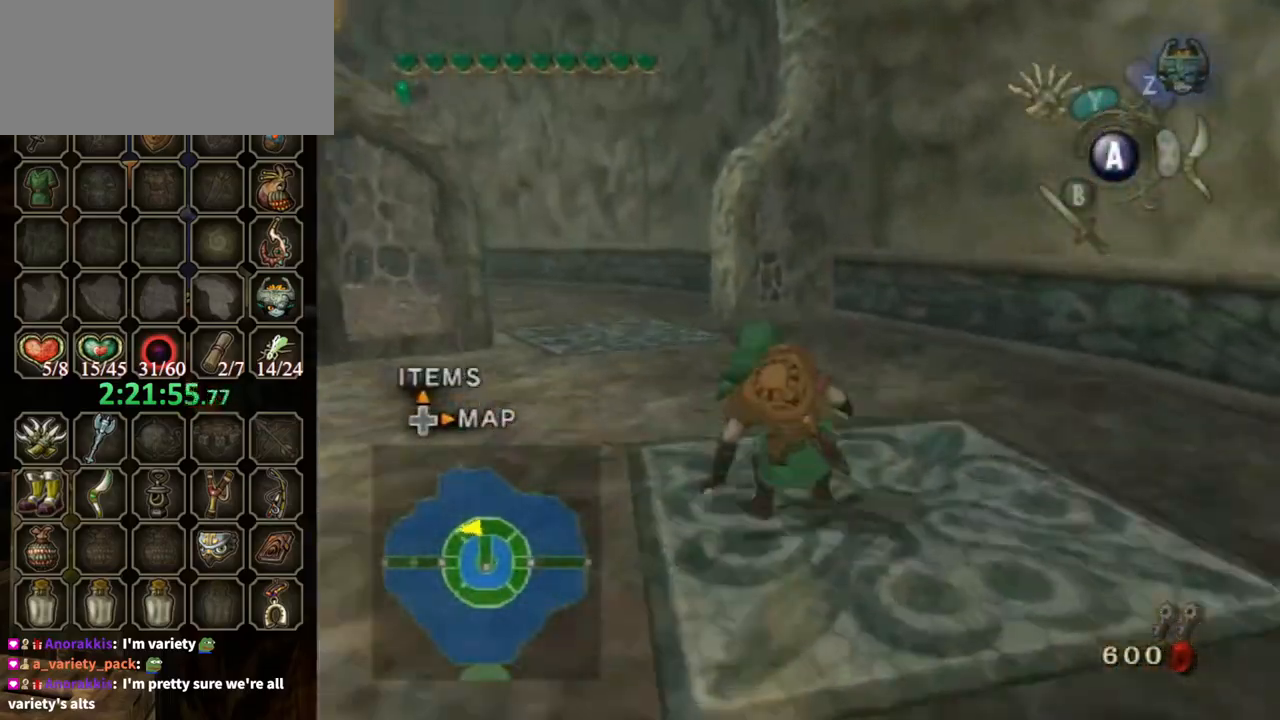
{"buttons": [], "left_stick": "up", "right_stick": "down-right", "events": [[133, "A", "down"], [133, "left_stick", "up-left"], [233, "A", "up"], [400, "right_stick", "down-right"], [433, "left_stick", "up"]]}